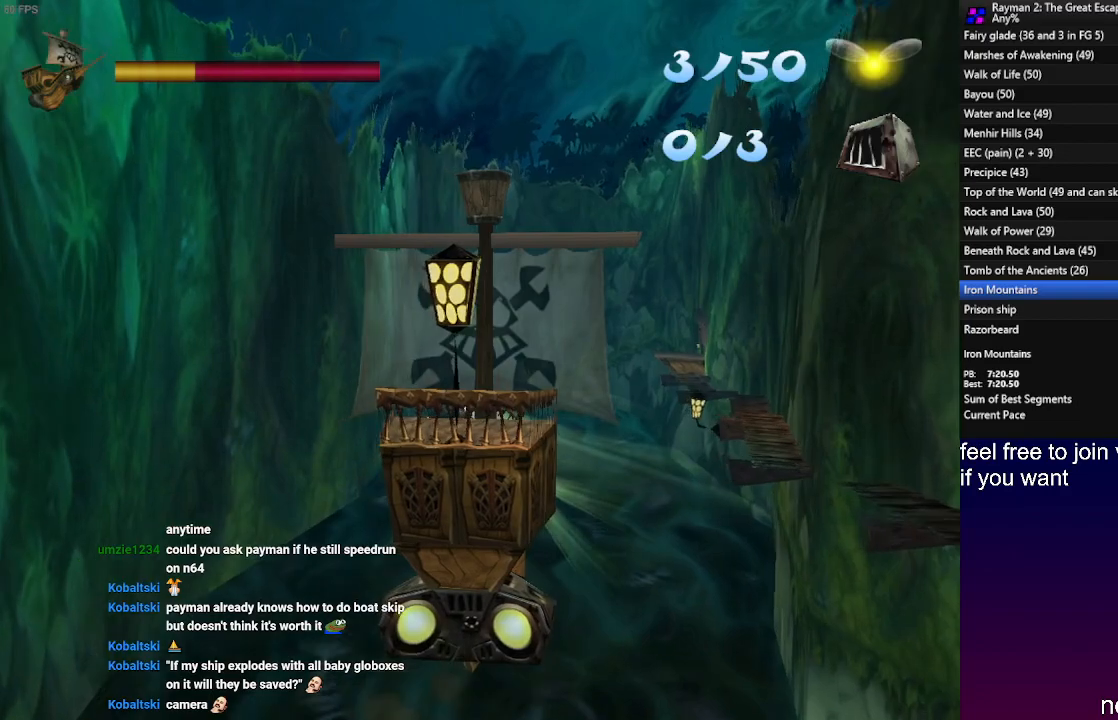
Gameplay with a controller (PlayStation layout); each line is a JSON object with the inputs held at the frame after it. "events" lists button and stick changes between this image and that frame as [ms after this image, input, new state], when the widget could be followed in between. Not read: R3.
{"buttons": [], "left_stick": "center", "right_stick": "center", "events": [[50, "left_stick", "right"], [383, "left_stick", "center"]]}
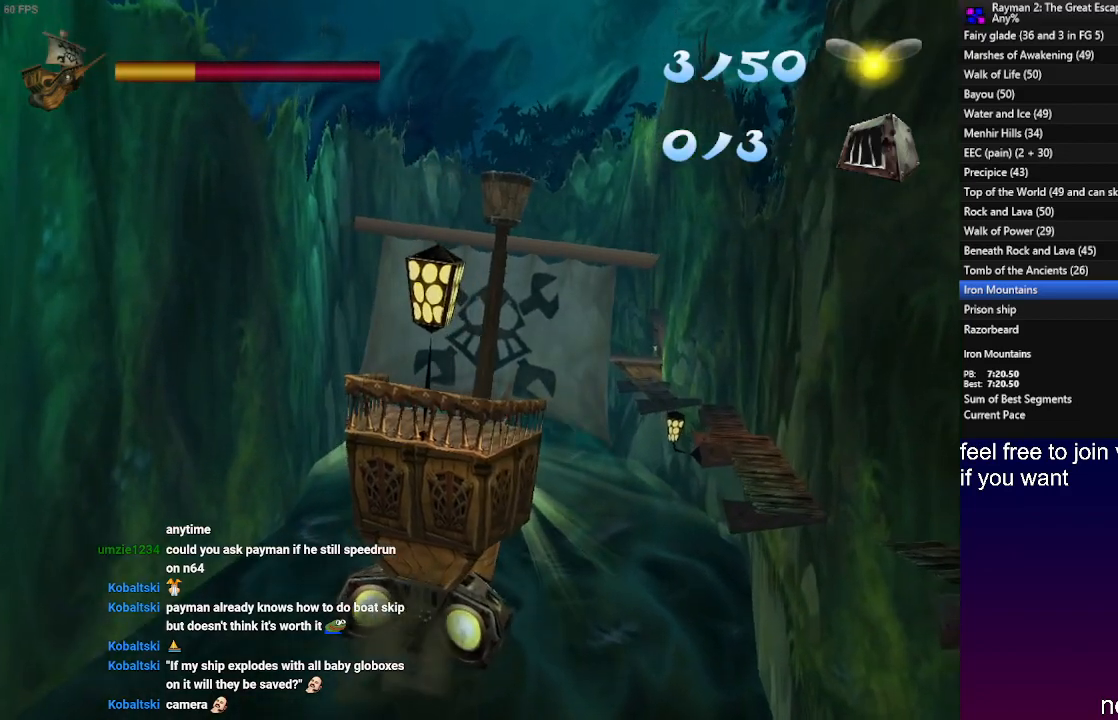
{"buttons": [], "left_stick": "center", "right_stick": "center", "events": []}
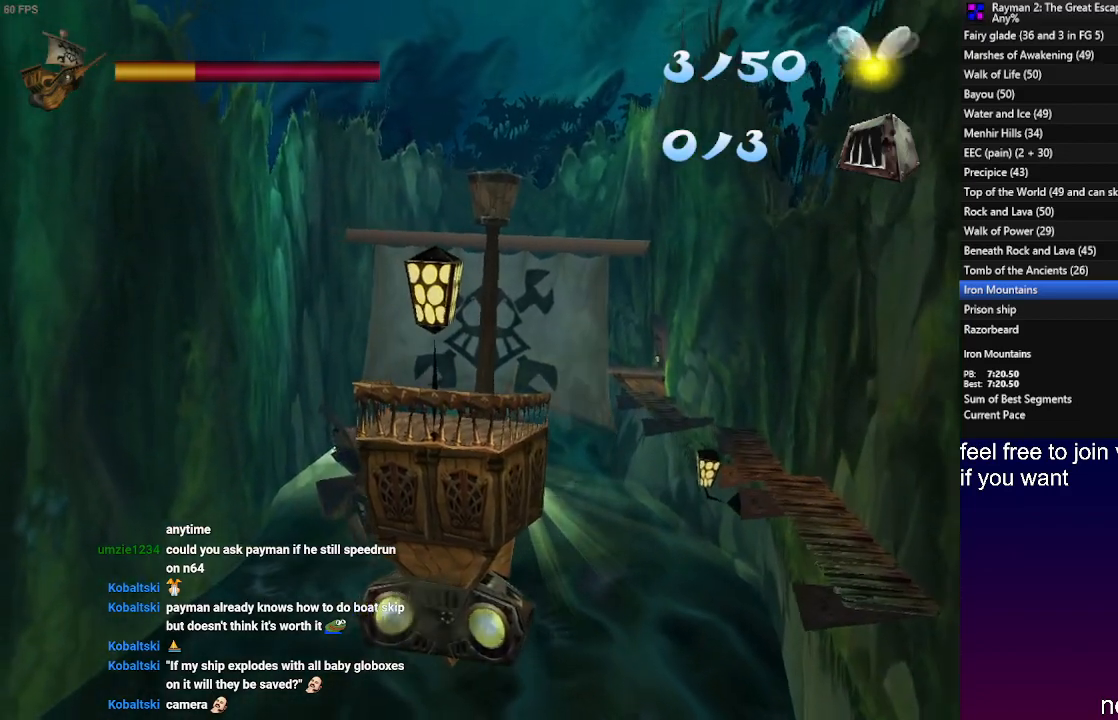
{"buttons": [], "left_stick": "center", "right_stick": "center", "events": []}
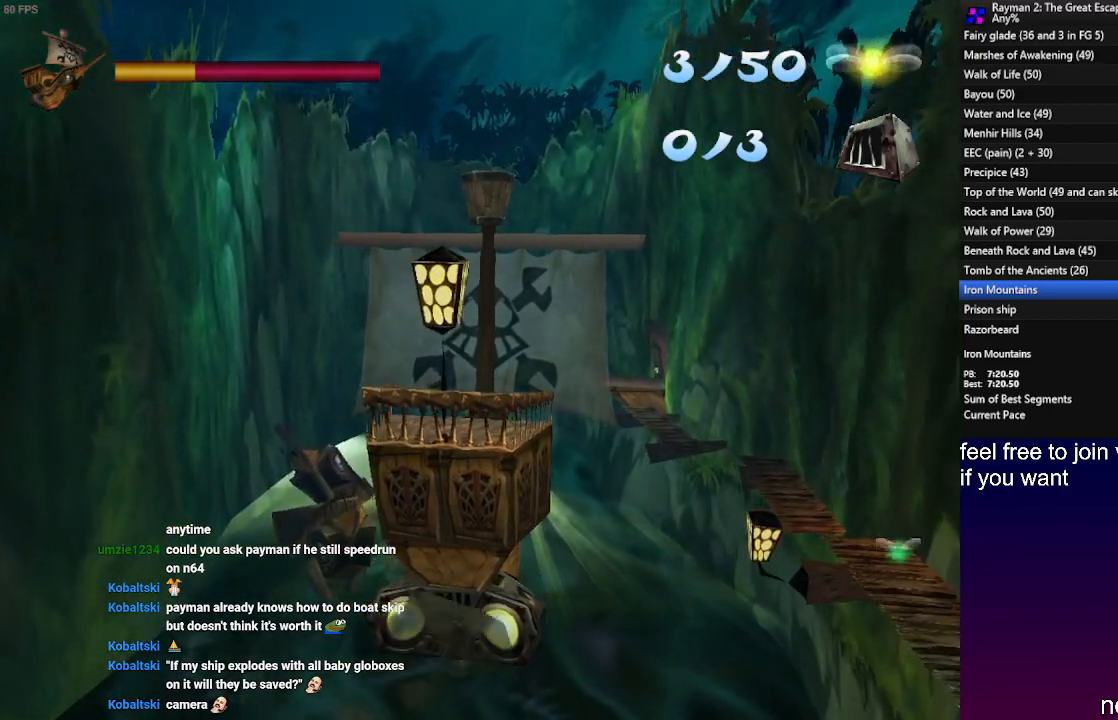
{"buttons": [], "left_stick": "center", "right_stick": "center", "events": []}
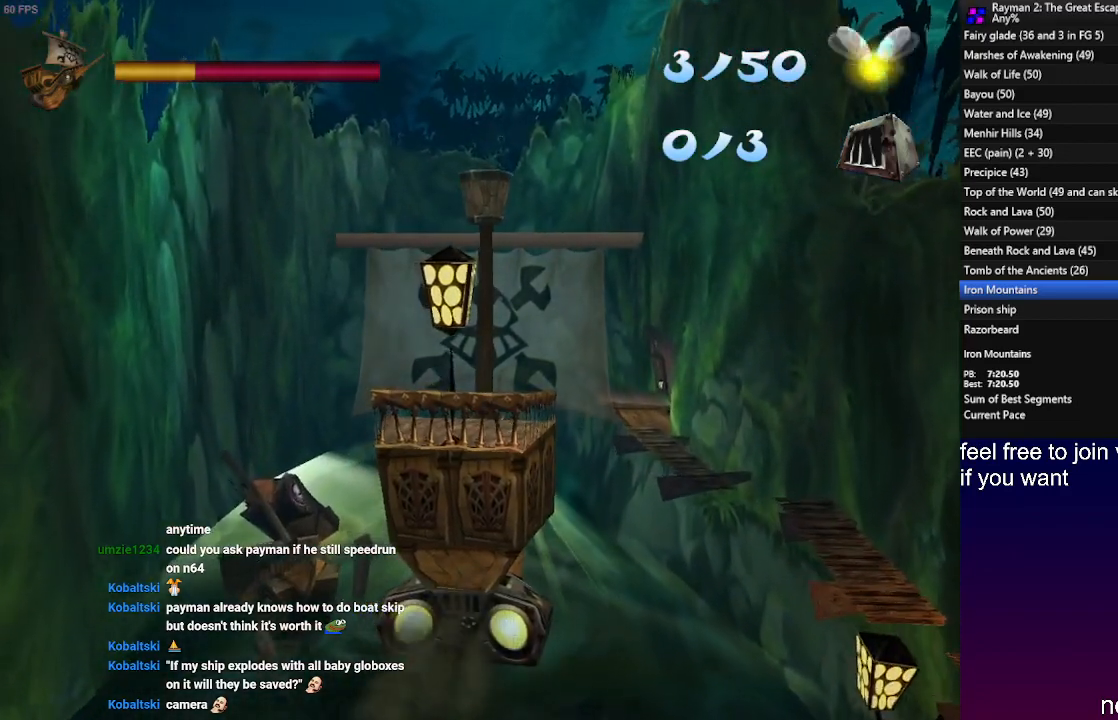
{"buttons": [], "left_stick": "center", "right_stick": "center", "events": [[17, "SQUARE", "down"], [67, "SQUARE", "up"], [150, "SQUARE", "down"], [250, "SQUARE", "up"], [333, "SQUARE", "down"], [433, "SQUARE", "up"]]}
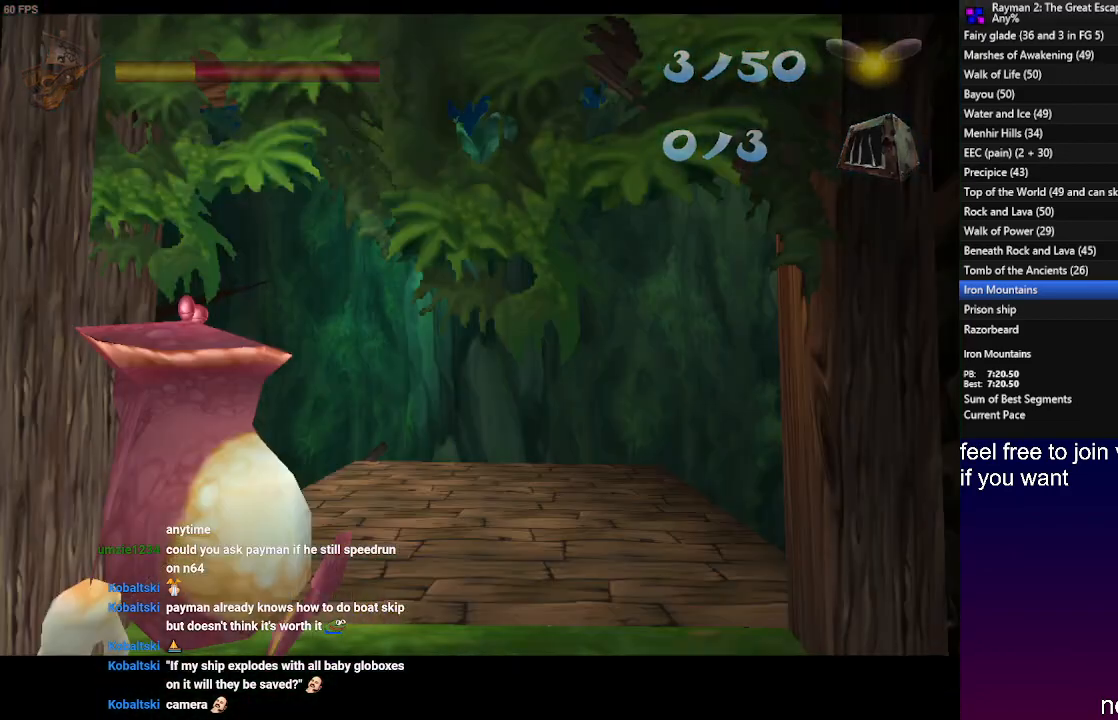
{"buttons": [], "left_stick": "center", "right_stick": "center", "events": [[17, "SQUARE", "down"], [100, "SQUARE", "up"], [183, "SQUARE", "down"], [267, "SQUARE", "up"], [400, "SQUARE", "down"], [467, "SQUARE", "up"]]}
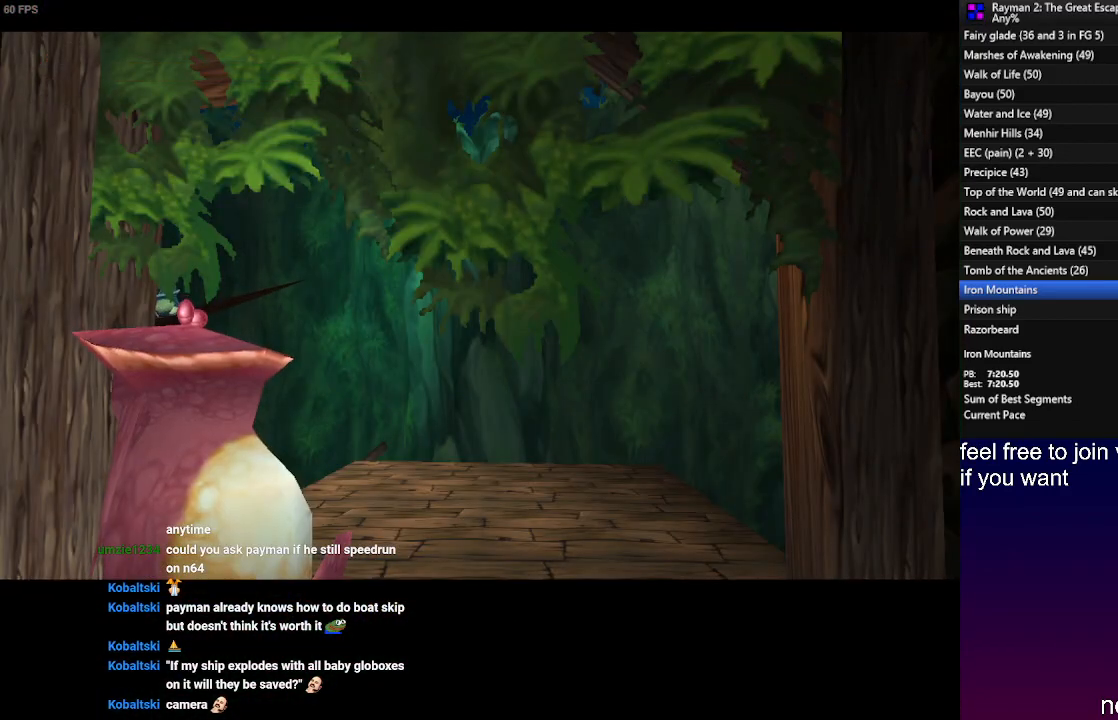
{"buttons": [], "left_stick": "center", "right_stick": "center", "events": [[33, "SQUARE", "down"], [133, "SQUARE", "up"], [200, "SQUARE", "down"], [317, "SQUARE", "up"], [367, "SQUARE", "down"], [500, "SQUARE", "up"]]}
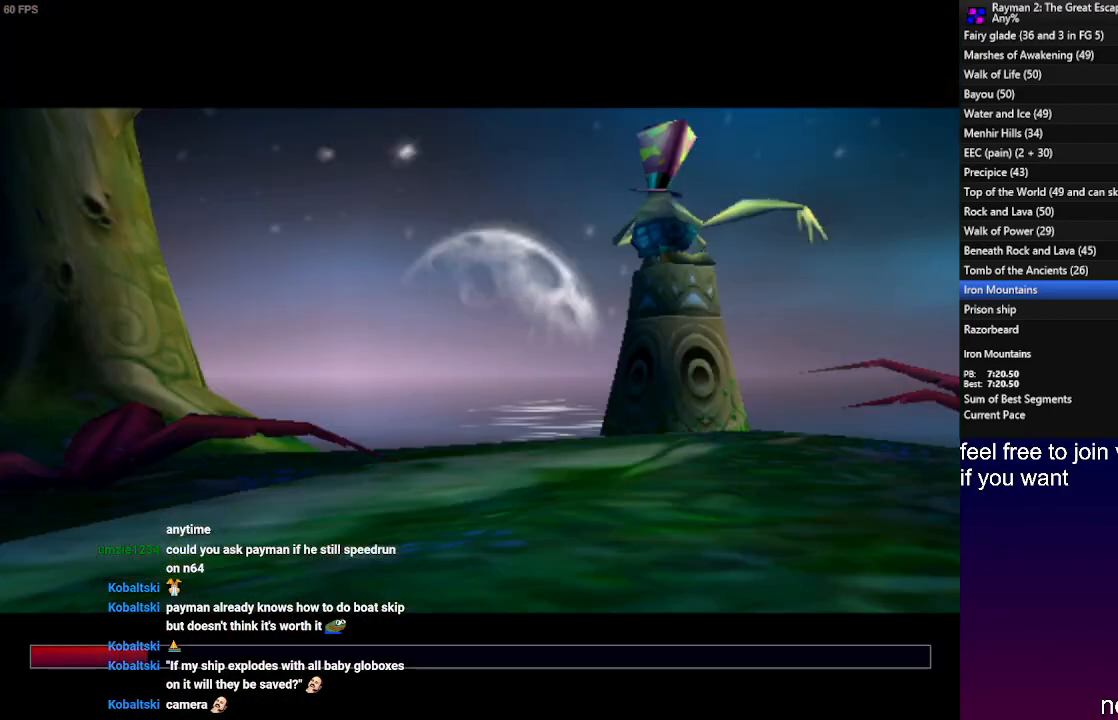
{"buttons": [], "left_stick": "center", "right_stick": "center", "events": [[67, "SQUARE", "down"], [167, "SQUARE", "up"], [250, "SQUARE", "down"], [350, "SQUARE", "up"], [417, "SQUARE", "down"], [483, "SQUARE", "up"]]}
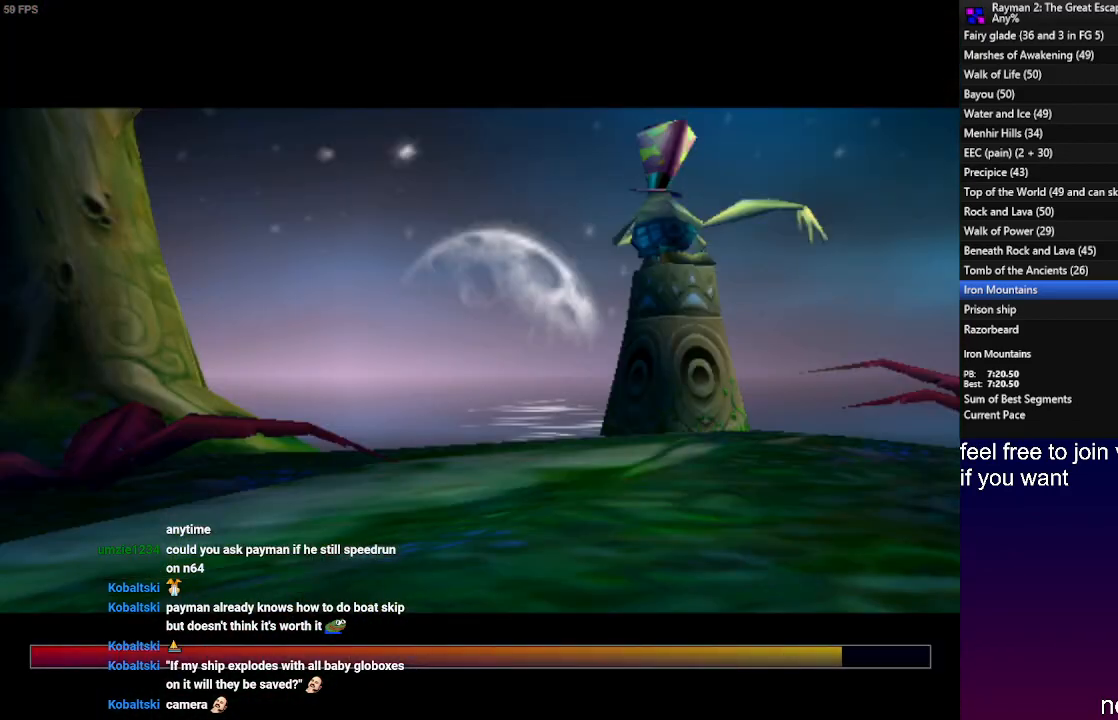
{"buttons": ["SQUARE"], "left_stick": "center", "right_stick": "center", "events": [[100, "SQUARE", "down"], [217, "SQUARE", "up"], [283, "SQUARE", "down"], [367, "SQUARE", "up"], [433, "SQUARE", "down"]]}
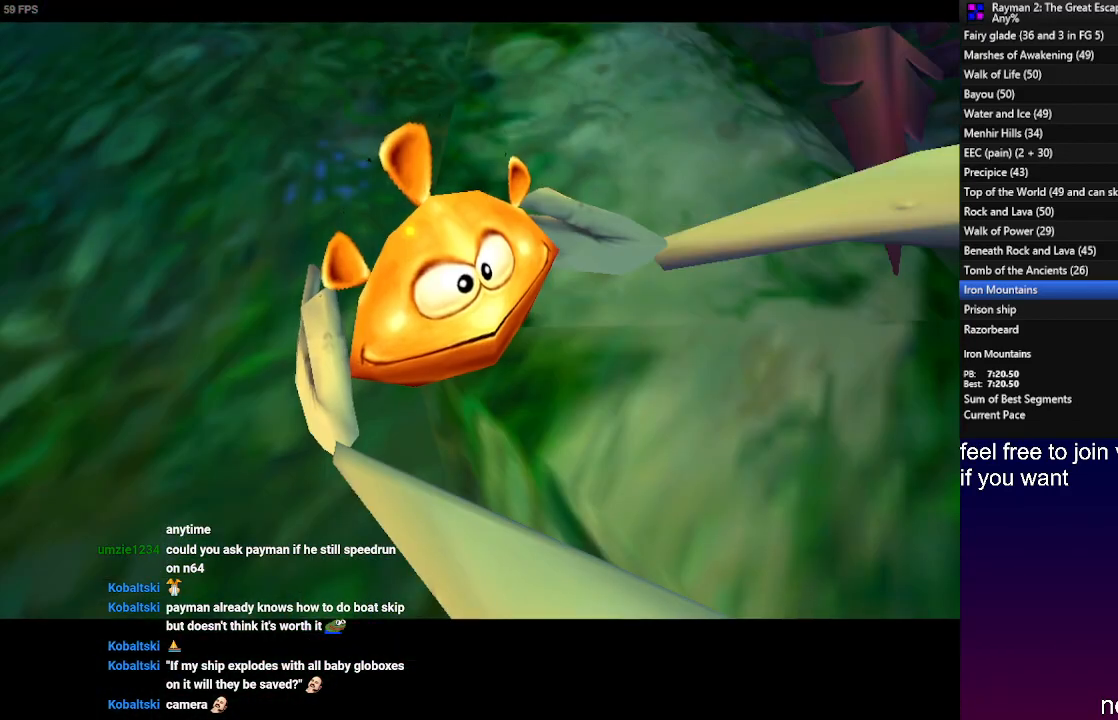
{"buttons": ["SQUARE"], "left_stick": "center", "right_stick": "center", "events": [[33, "SQUARE", "up"], [100, "SQUARE", "down"], [200, "SQUARE", "up"], [283, "SQUARE", "down"], [350, "SQUARE", "up"], [417, "SQUARE", "down"]]}
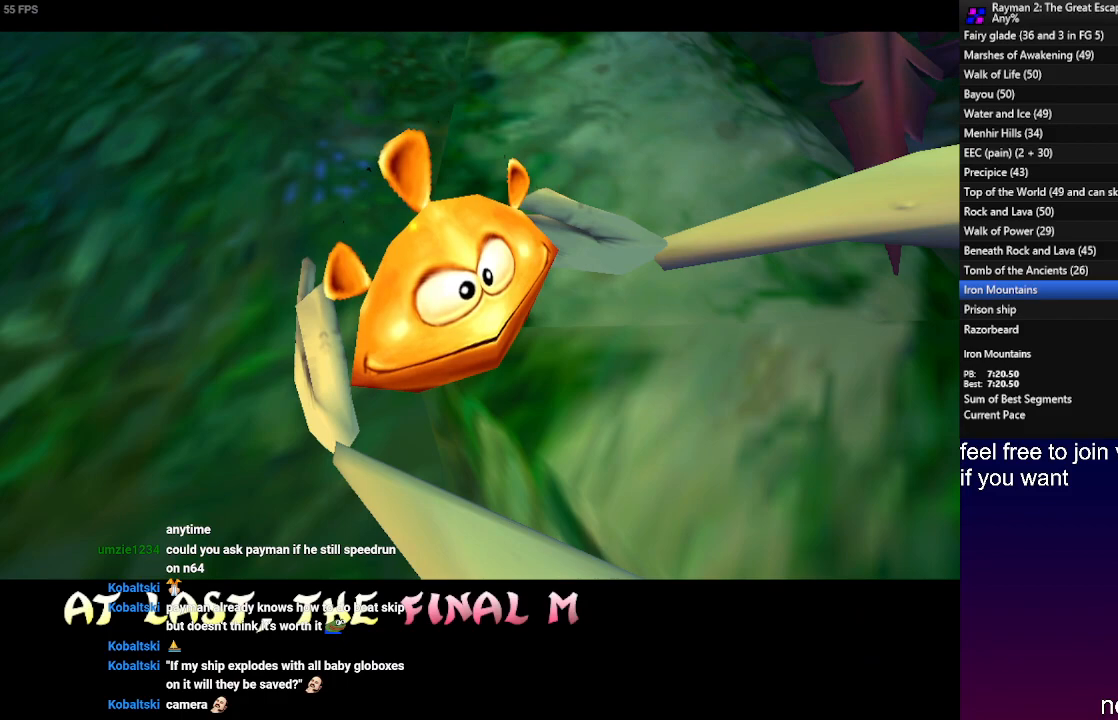
{"buttons": ["SQUARE"], "left_stick": "center", "right_stick": "center", "events": [[33, "SQUARE", "up"], [100, "SQUARE", "down"], [183, "SQUARE", "up"], [267, "SQUARE", "down"], [333, "SQUARE", "up"], [417, "SQUARE", "down"]]}
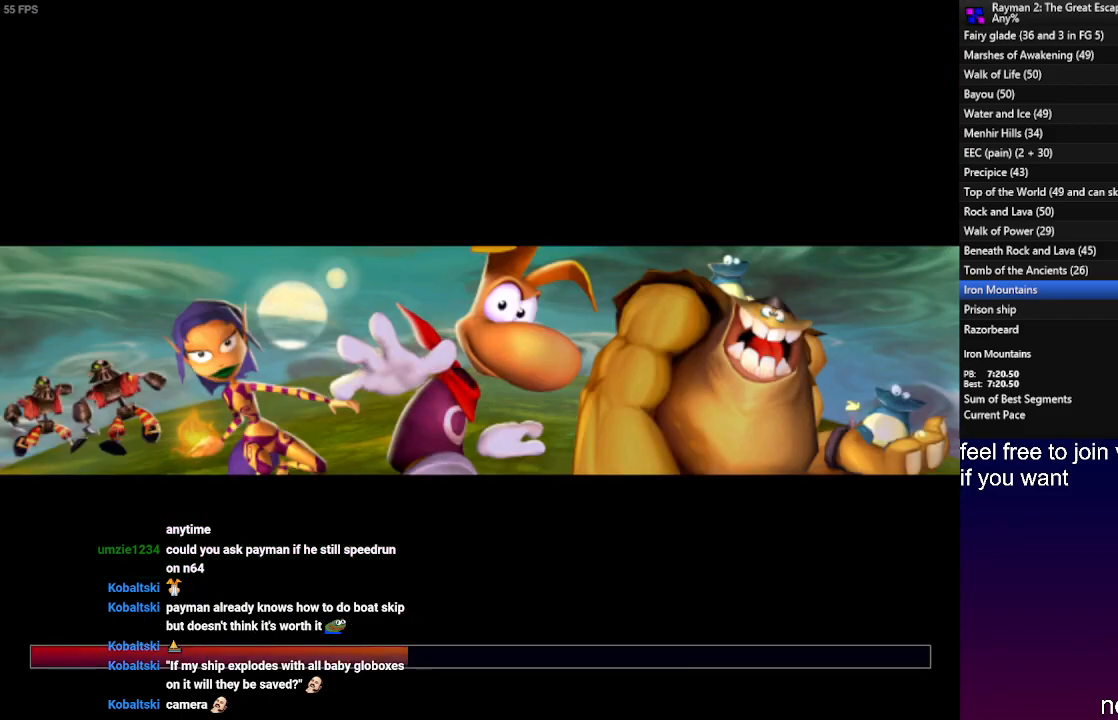
{"buttons": [], "left_stick": "down", "right_stick": "center", "events": [[33, "SQUARE", "up"], [267, "left_stick", "down"]]}
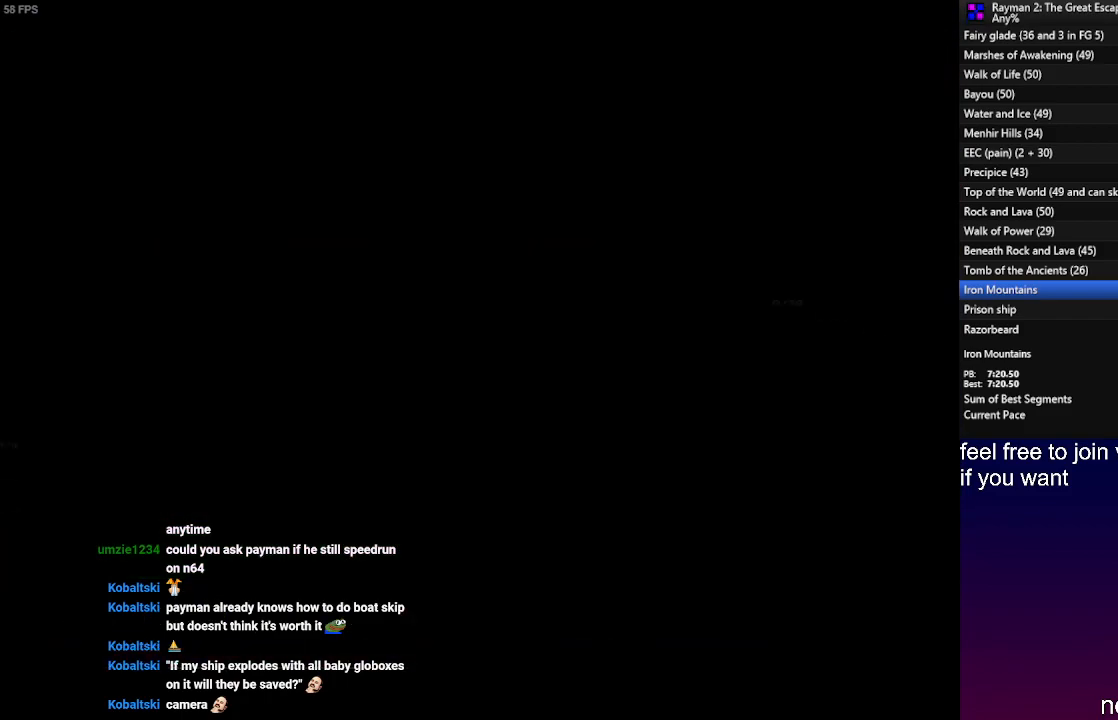
{"buttons": [], "left_stick": "down", "right_stick": "center", "events": []}
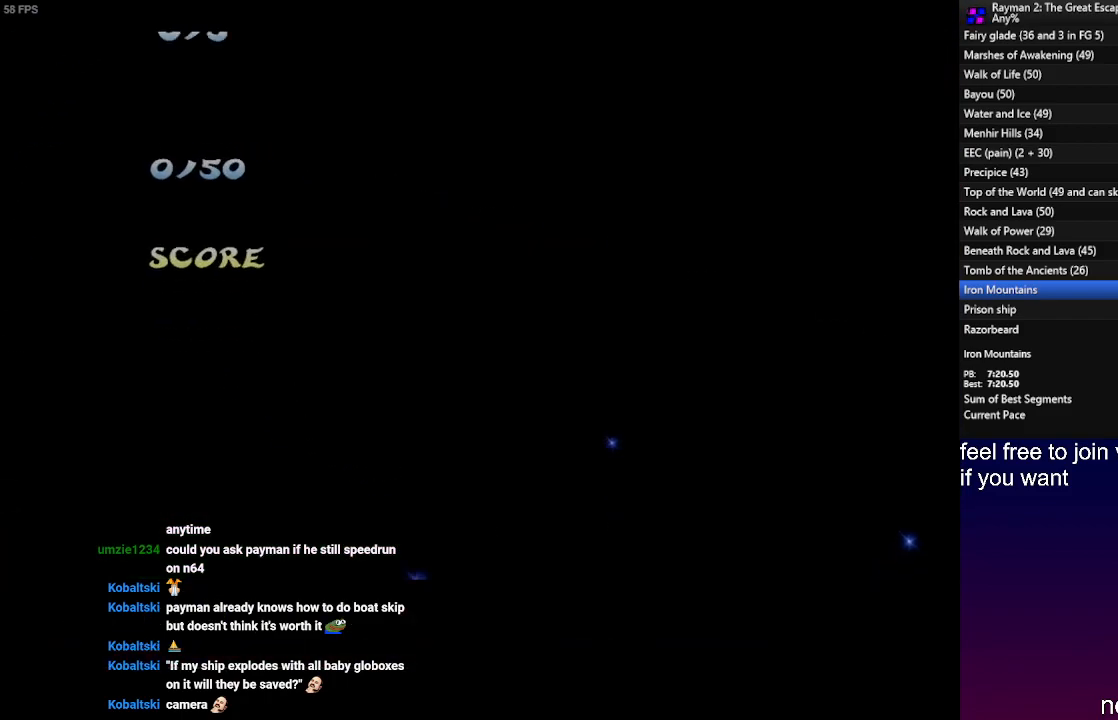
{"buttons": [], "left_stick": "center", "right_stick": "center", "events": [[200, "left_stick", "center"]]}
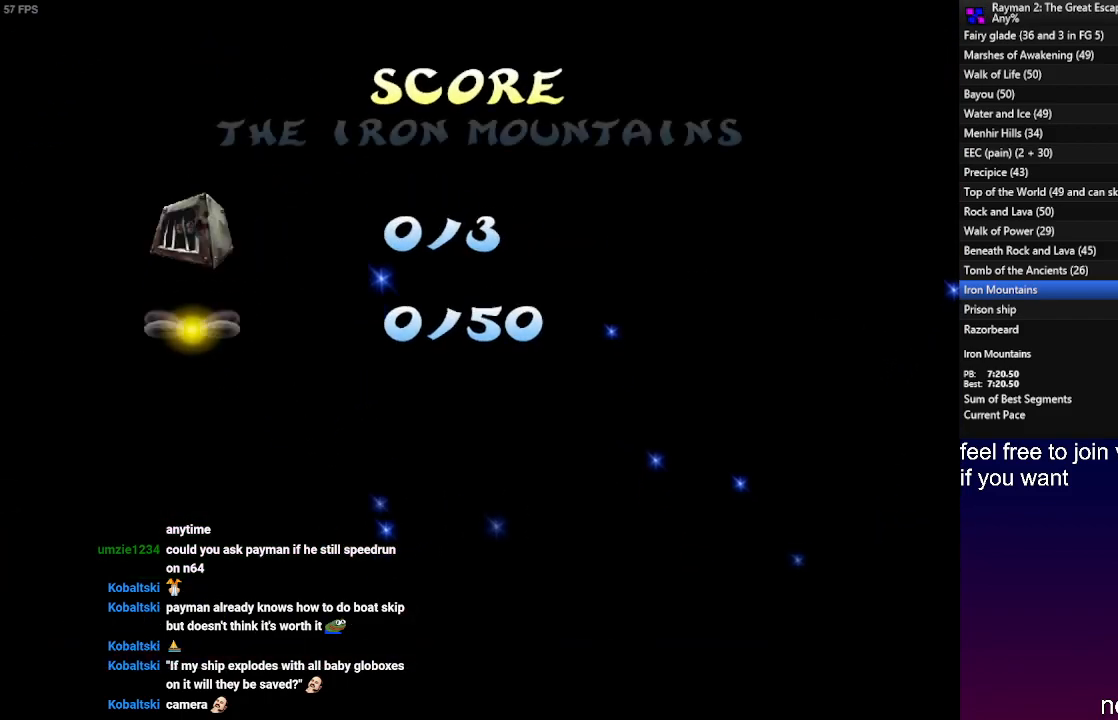
{"buttons": [], "left_stick": "center", "right_stick": "center", "events": []}
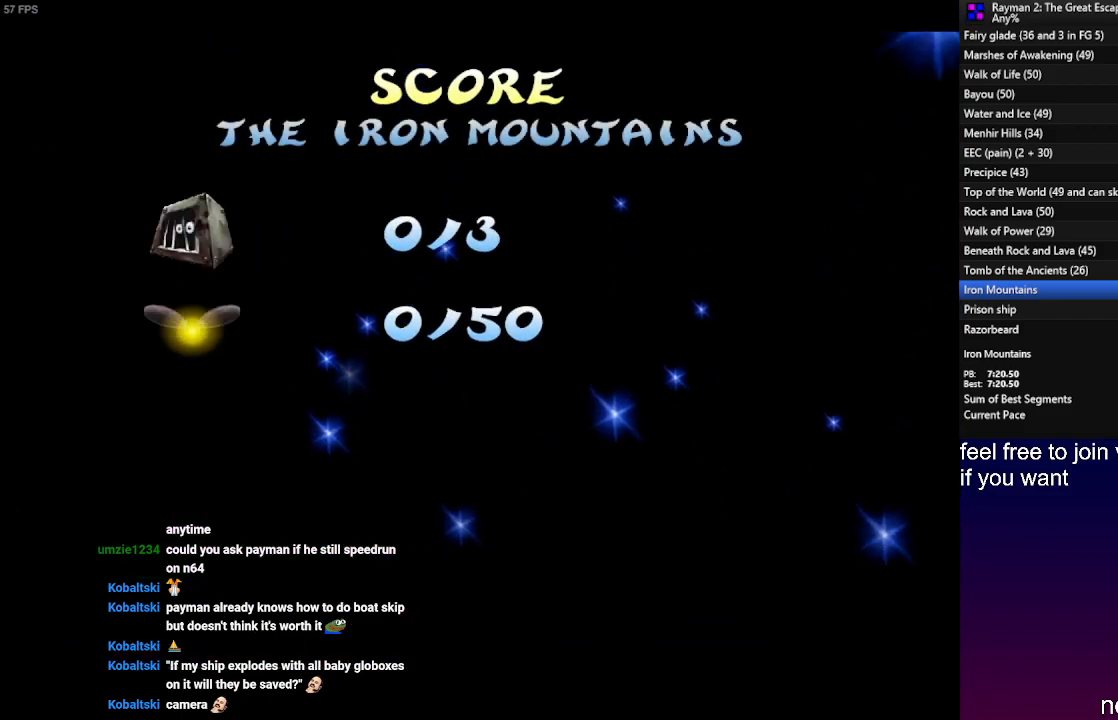
{"buttons": [], "left_stick": "center", "right_stick": "center", "events": []}
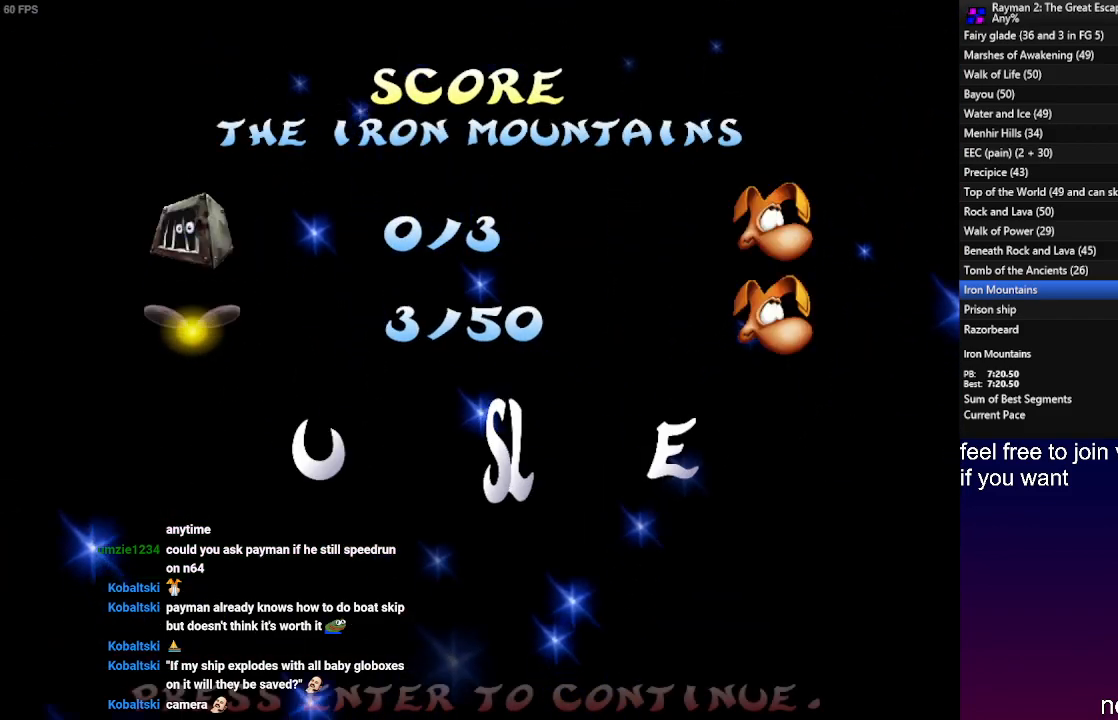
{"buttons": ["SQUARE"], "left_stick": "down", "right_stick": "center", "events": [[217, "SQUARE", "down"], [283, "SQUARE", "up"], [367, "SQUARE", "down"], [433, "SQUARE", "up"], [483, "left_stick", "down"], [500, "SQUARE", "down"]]}
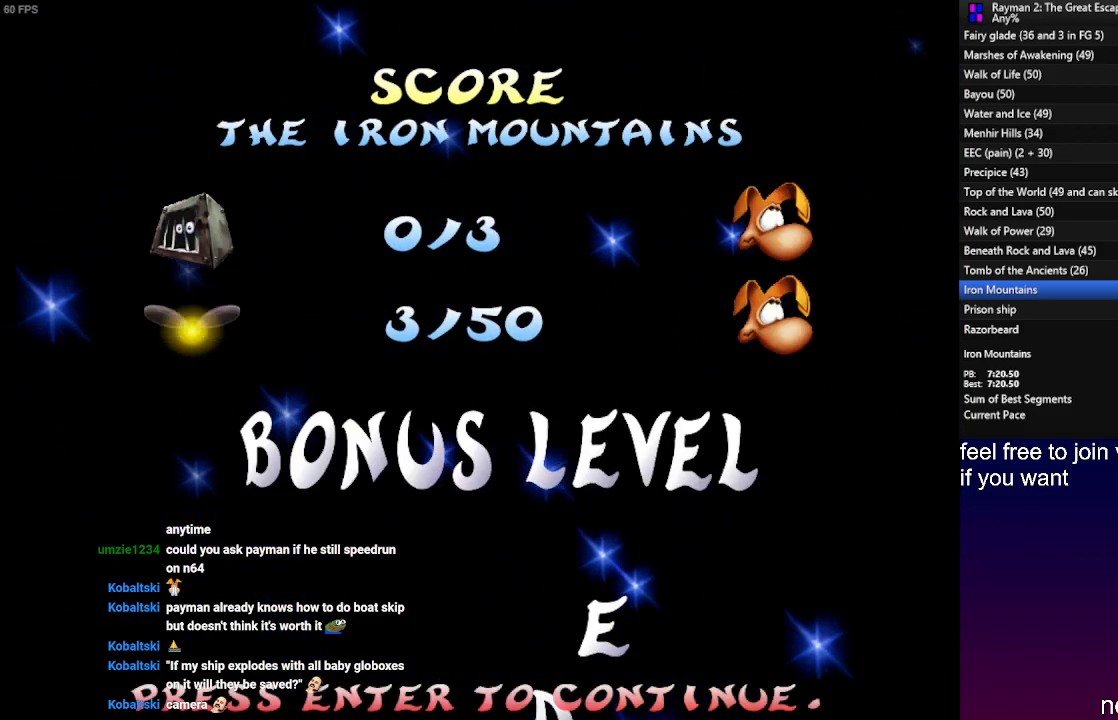
{"buttons": [], "left_stick": "down", "right_stick": "center", "events": [[83, "SQUARE", "up"]]}
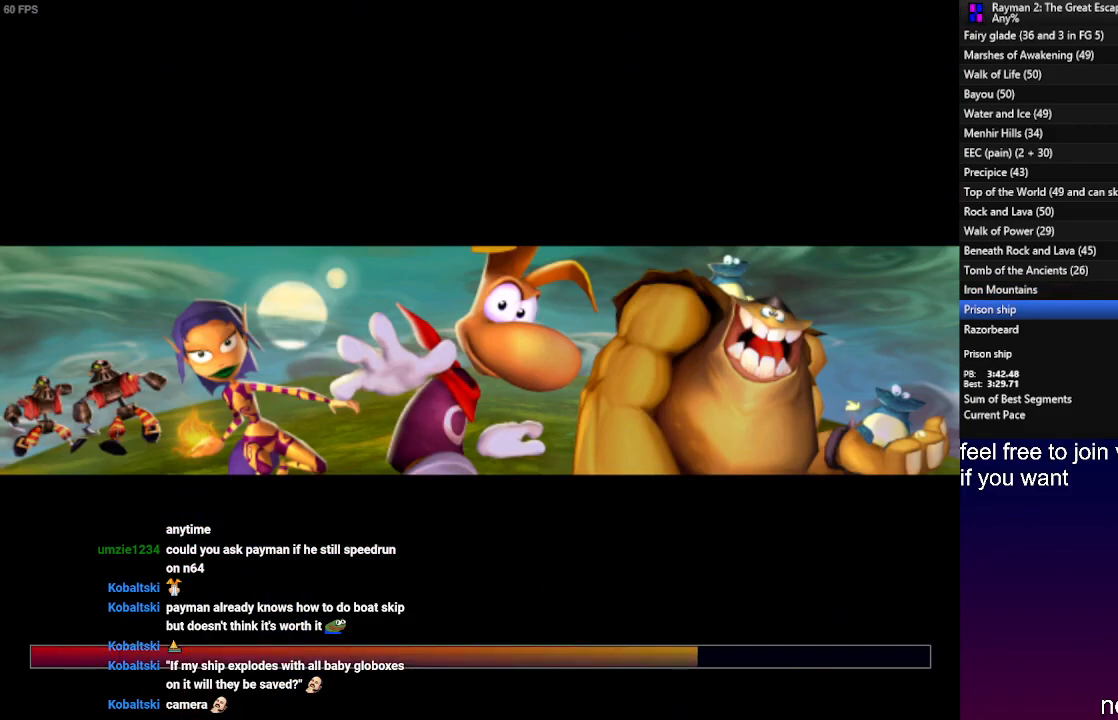
{"buttons": ["SQUARE"], "left_stick": "down", "right_stick": "center", "events": [[450, "SQUARE", "down"]]}
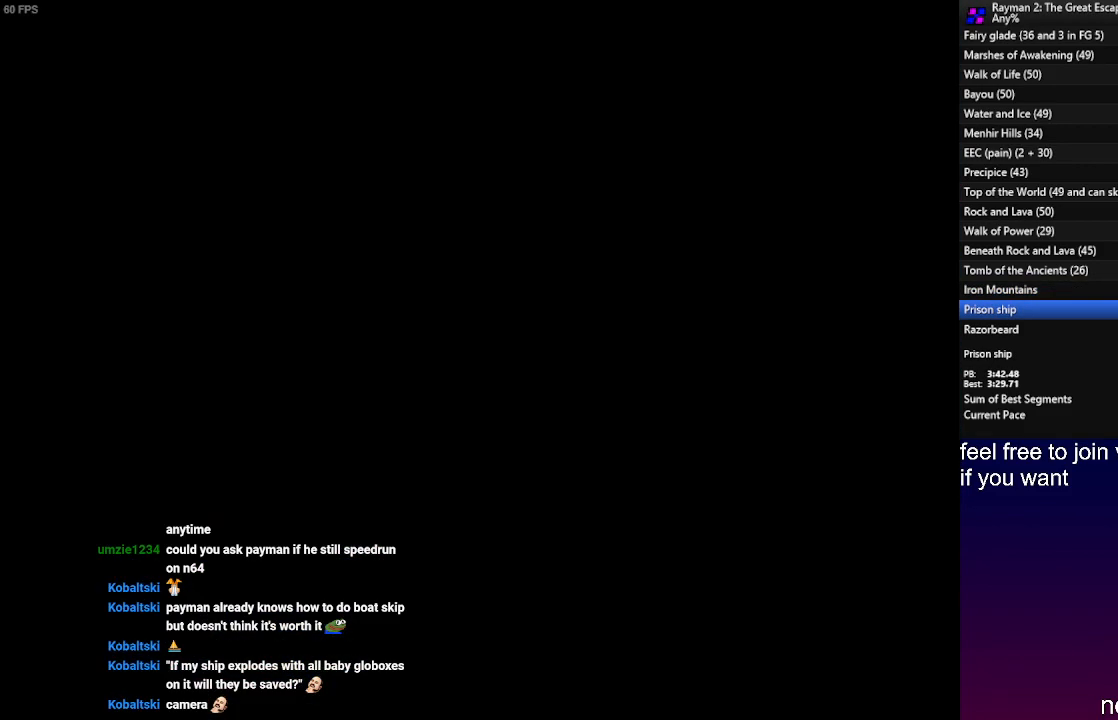
{"buttons": [], "left_stick": "center", "right_stick": "center", "events": [[50, "SQUARE", "up"], [233, "left_stick", "center"]]}
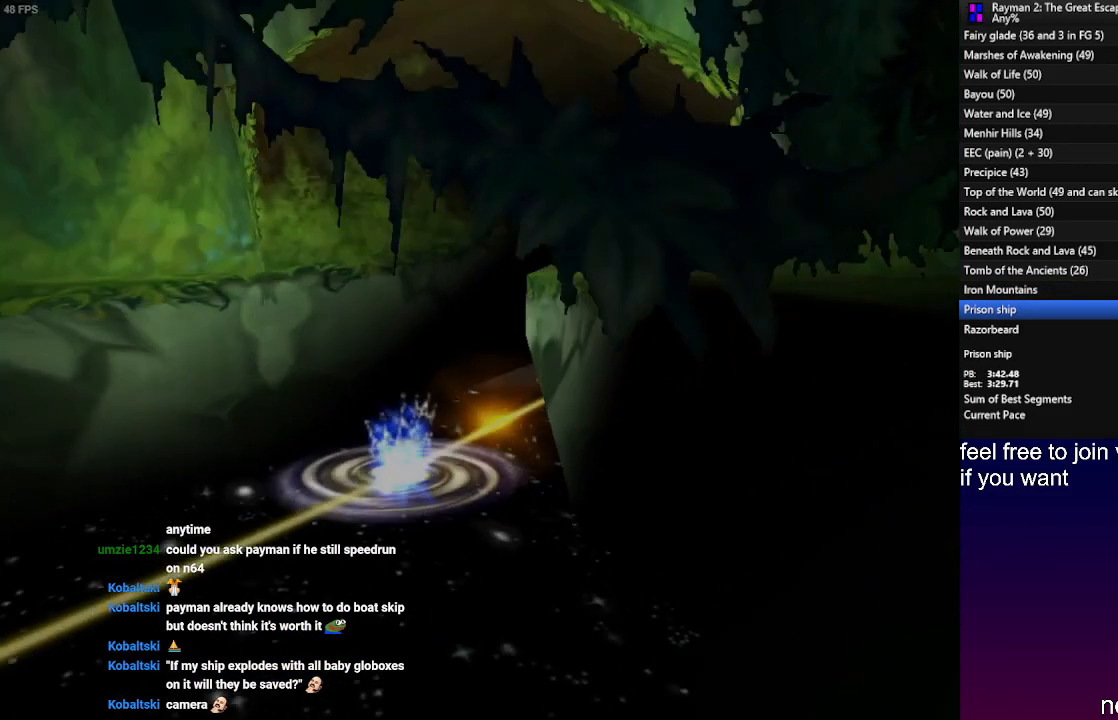
{"buttons": [], "left_stick": "center", "right_stick": "center", "events": [[200, "CROSS", "down"], [317, "CROSS", "up"], [433, "CROSS", "down"], [500, "CROSS", "up"]]}
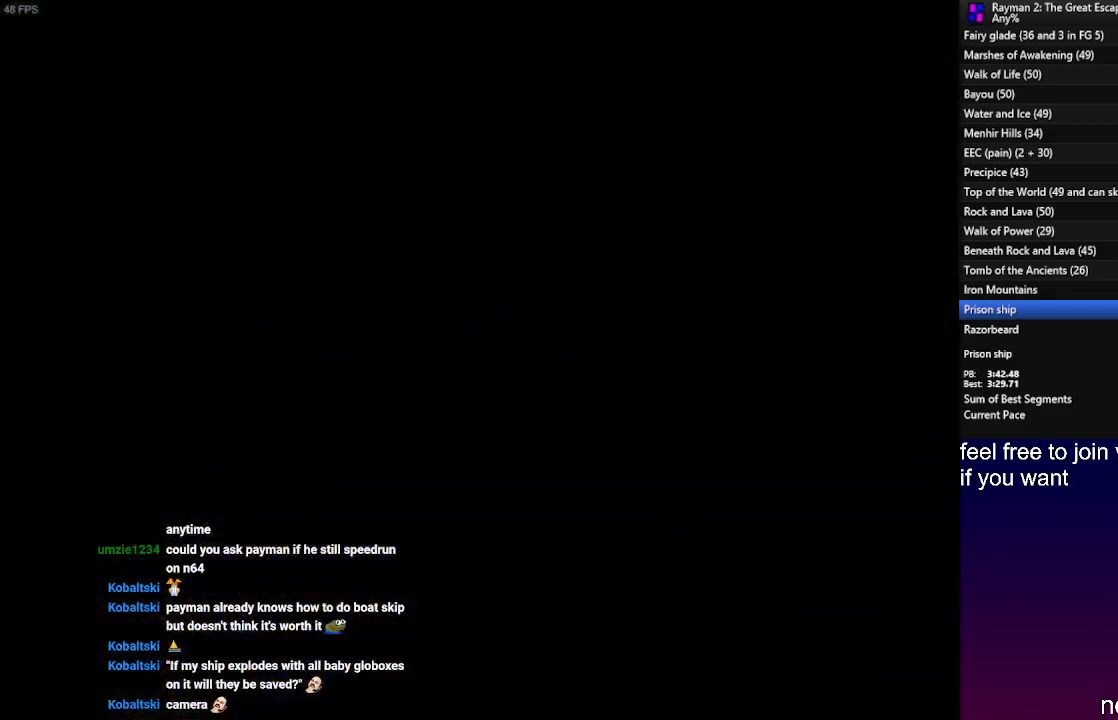
{"buttons": [], "left_stick": "center", "right_stick": "center", "events": [[100, "CROSS", "down"], [167, "CROSS", "up"], [283, "CROSS", "down"], [333, "CROSS", "up"], [450, "CROSS", "down"], [483, "CROSS", "up"]]}
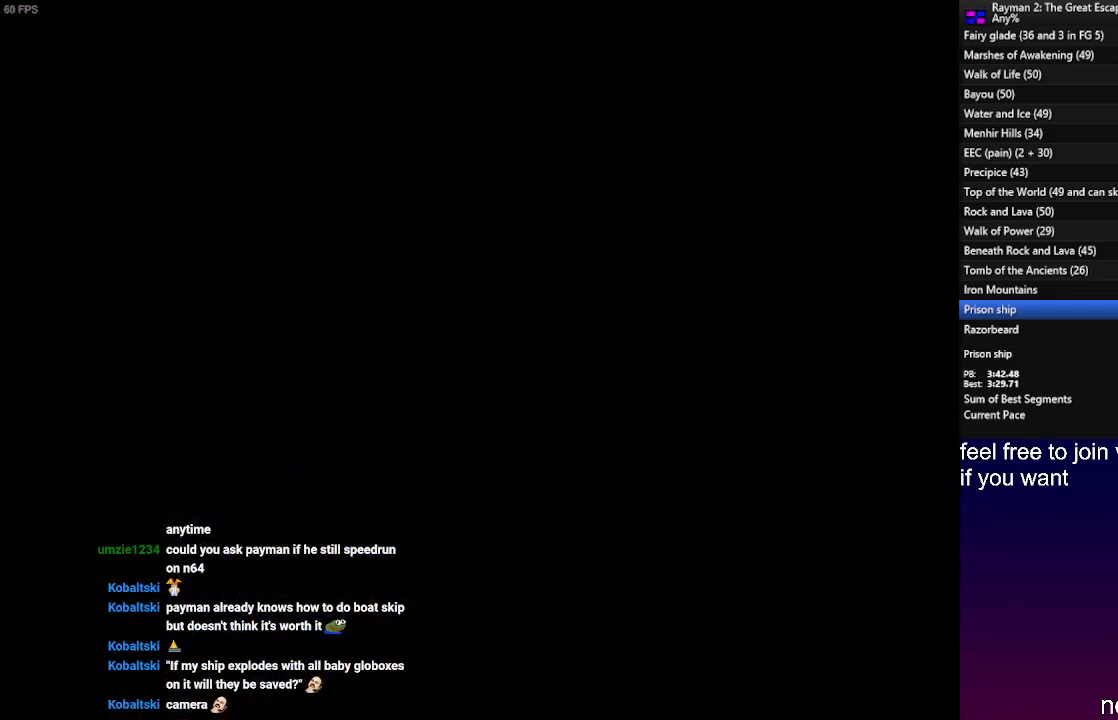
{"buttons": [], "left_stick": "center", "right_stick": "center", "events": [[233, "CROSS", "down"], [350, "CROSS", "up"], [400, "CROSS", "down"], [483, "CROSS", "up"]]}